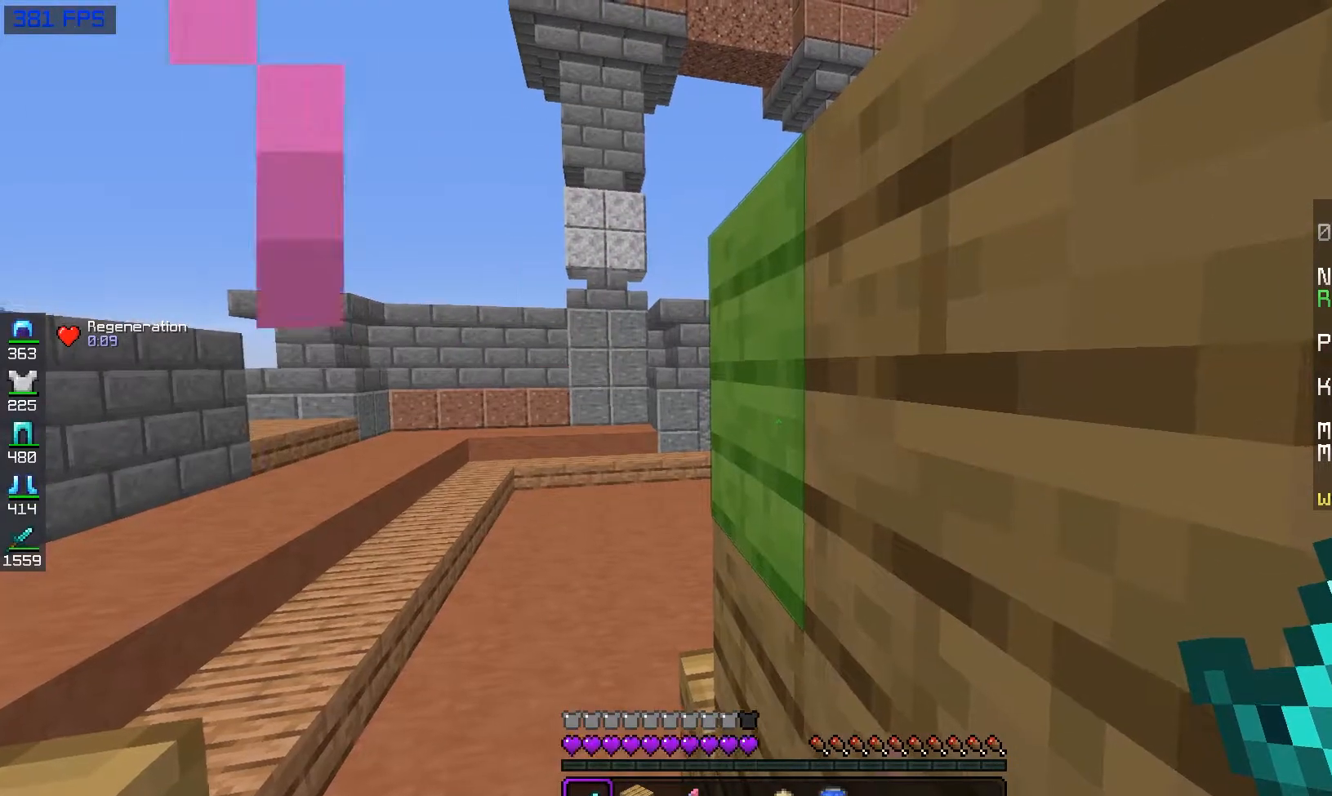
Gameplay with keyboard and mouse; each line is a JSON object with the keys and mouse buttons held at the frame after it. "events" lists presses ("down") and releases ("up") of "a", "d", "s", "space", "w", "mouse_left" and "mouse_right" between this image and that frame as [ms after this image, input, new state], when the widget could be followed in between. "mouse_left", "mouse_right" = the "left", "right" buttons of the "mouse" list. No other keys are recorded. Fast repeated clicks can show as one long hold. Mouse movement is not recorded.
{"keys": ["w"], "mouse": [], "events": [[17, "w", "down"]]}
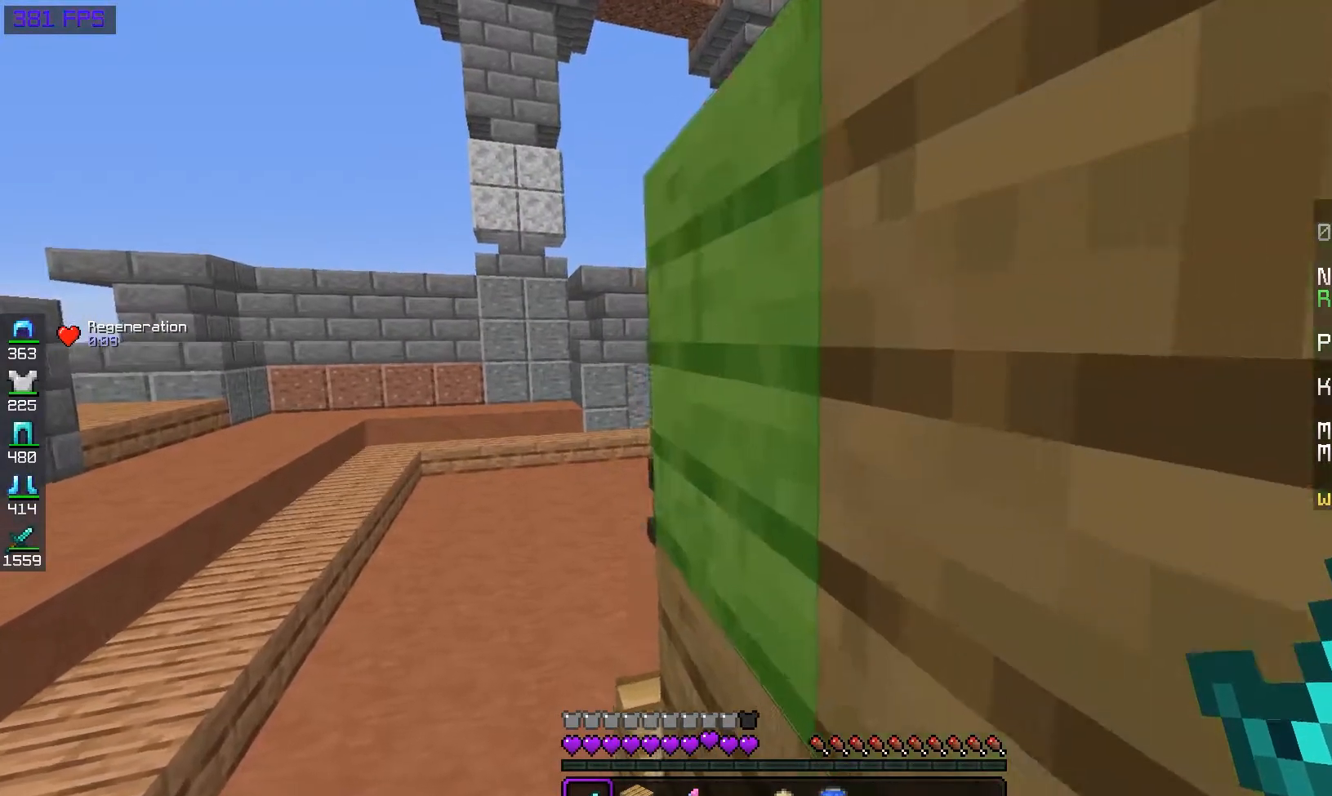
{"keys": ["w"], "mouse": [], "events": []}
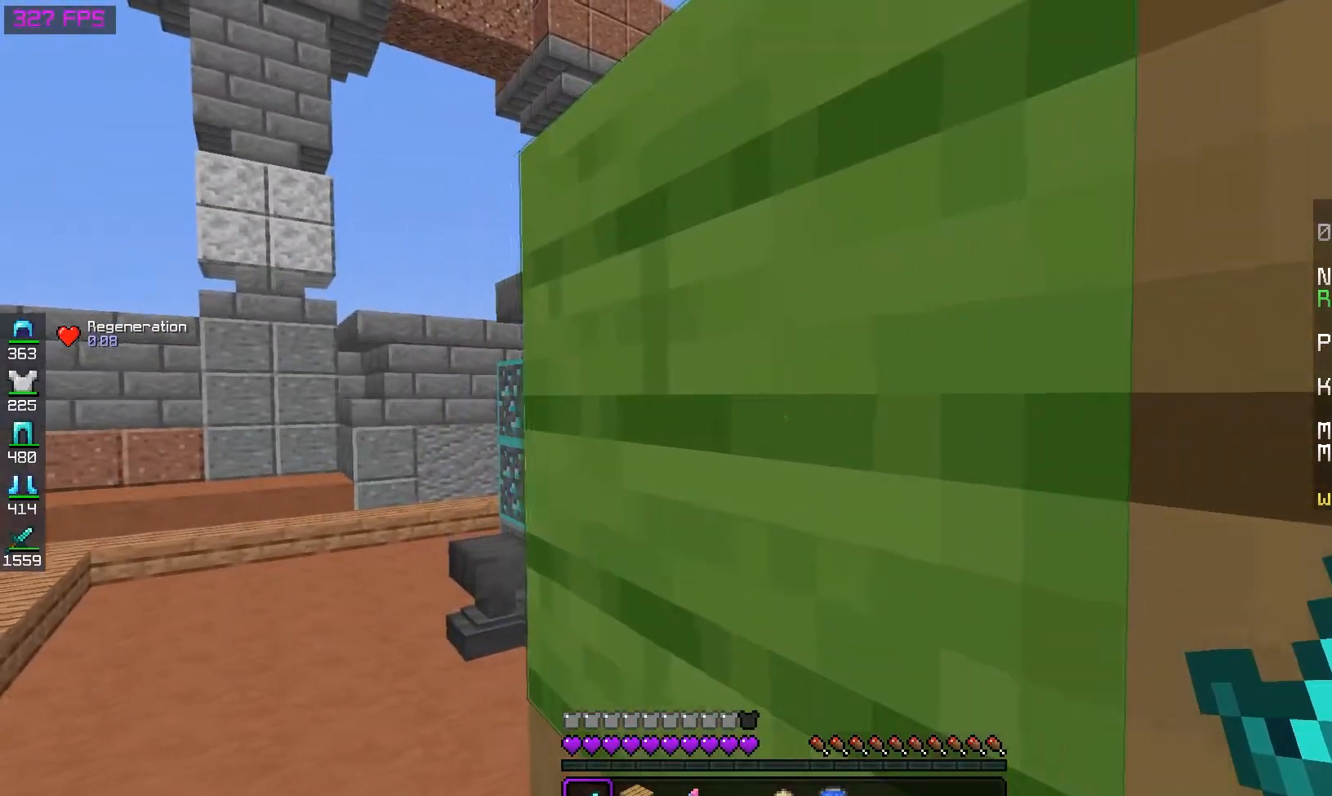
{"keys": ["a", "w"], "mouse": [], "events": [[300, "a", "down"]]}
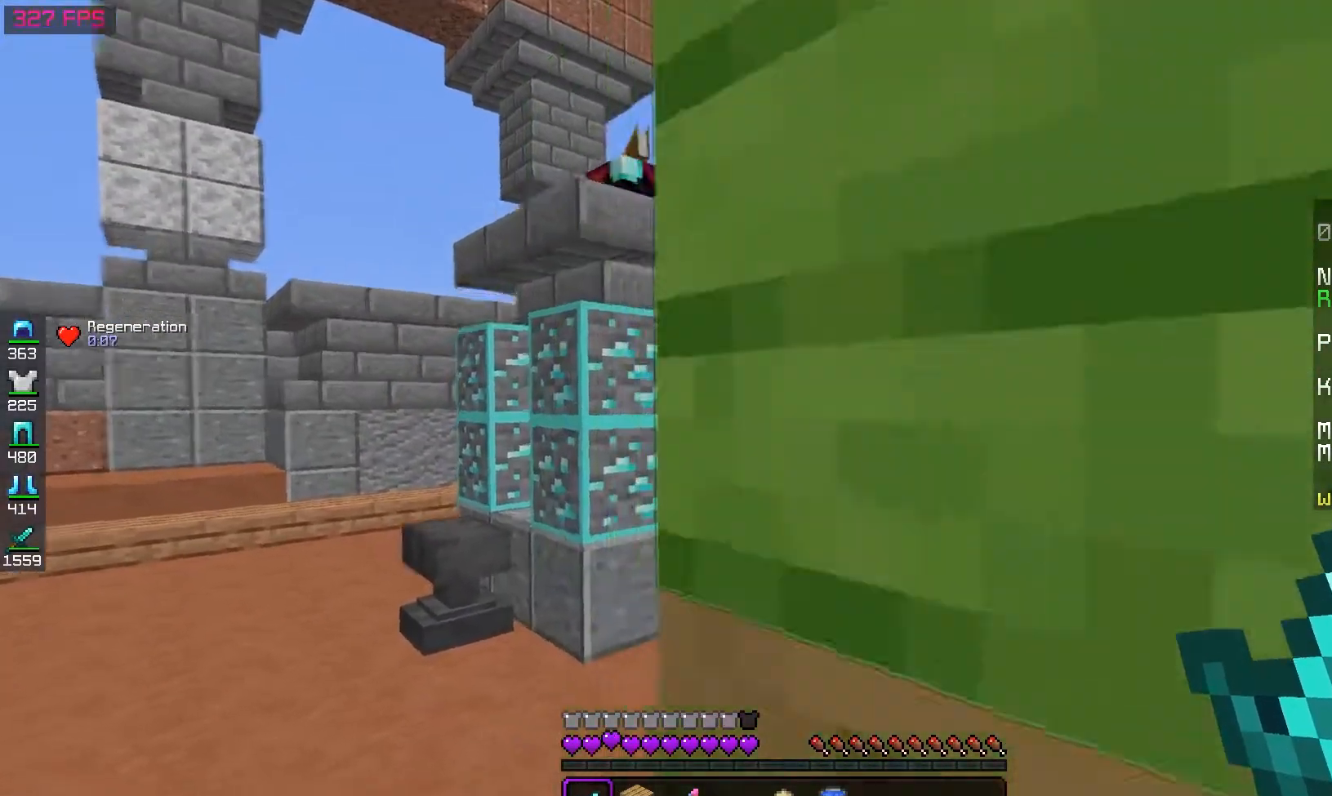
{"keys": ["d", "w"], "mouse": [], "events": [[117, "space", "down"], [250, "d", "down"], [317, "space", "up"], [333, "a", "up"]]}
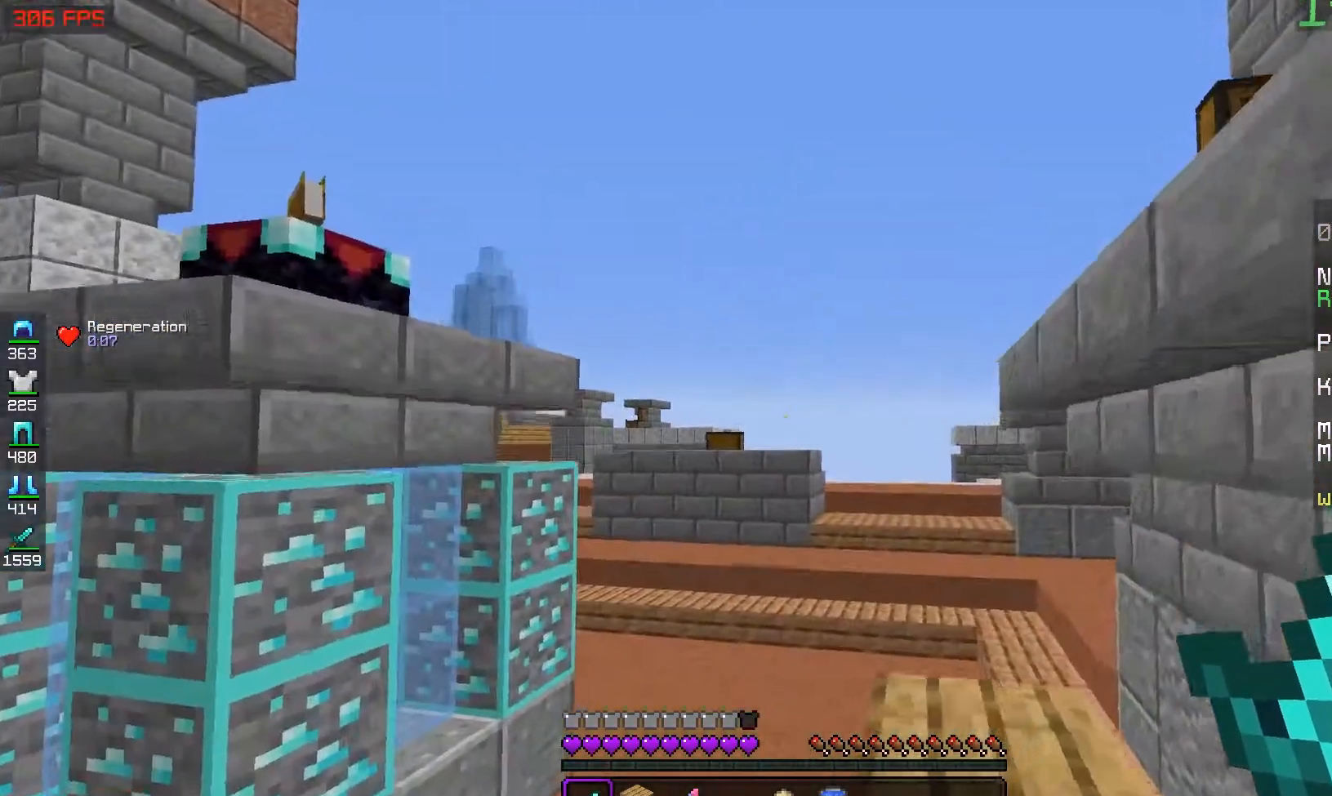
{"keys": ["w"], "mouse": [], "events": [[67, "d", "up"], [83, "a", "down"], [167, "space", "down"], [250, "d", "down"], [283, "a", "up"], [367, "space", "up"], [467, "d", "up"]]}
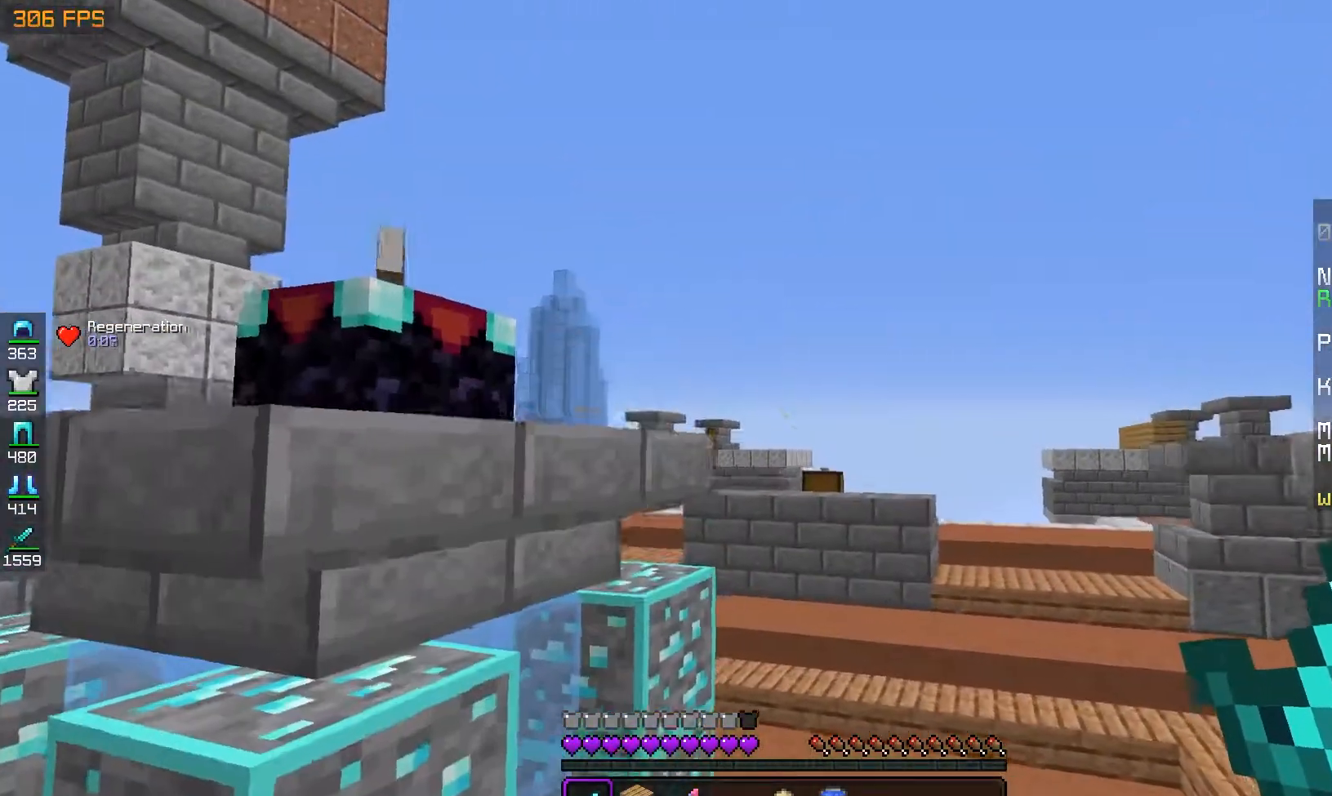
{"keys": ["d", "w"], "mouse": [], "events": [[200, "space", "down"], [233, "d", "down"], [417, "space", "up"]]}
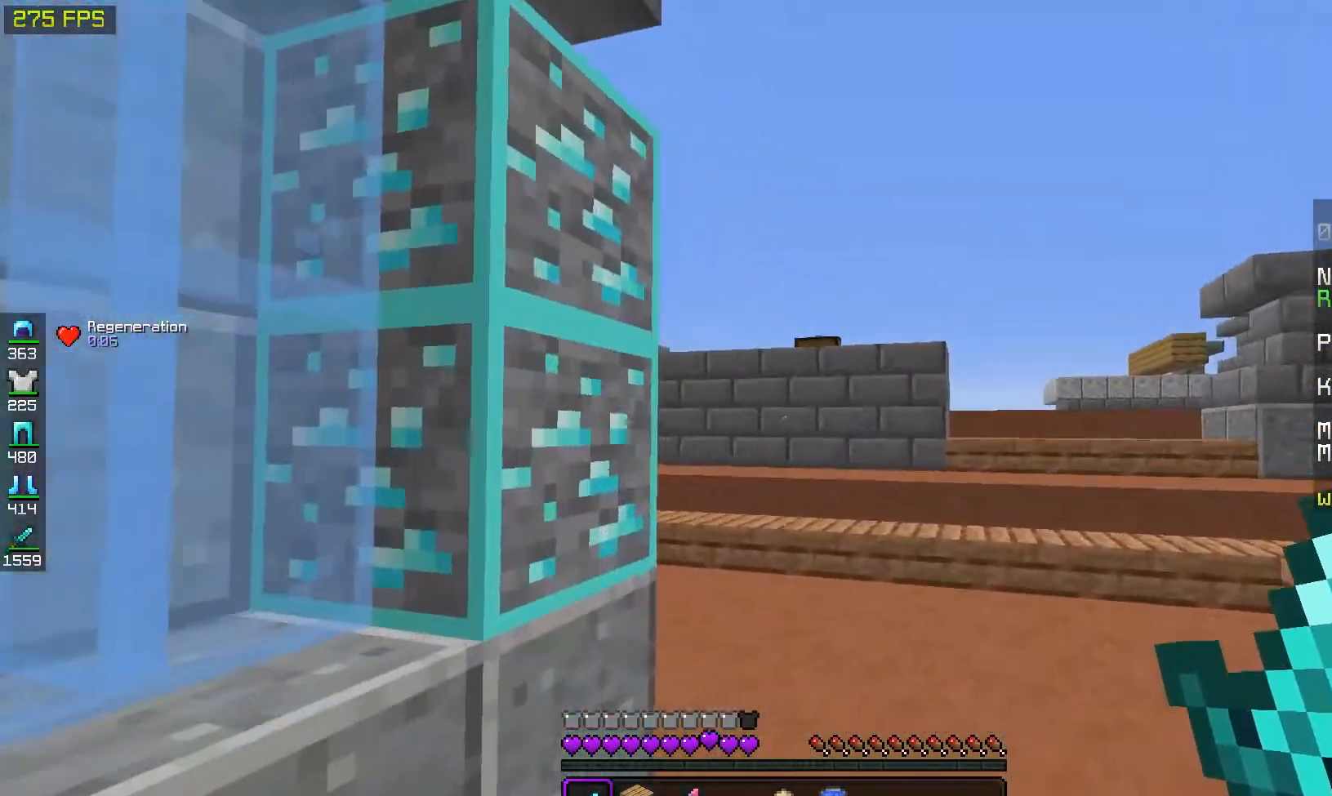
{"keys": ["d", "w"], "mouse": [], "events": [[100, "d", "up"], [267, "space", "down"], [350, "d", "down"], [467, "space", "up"]]}
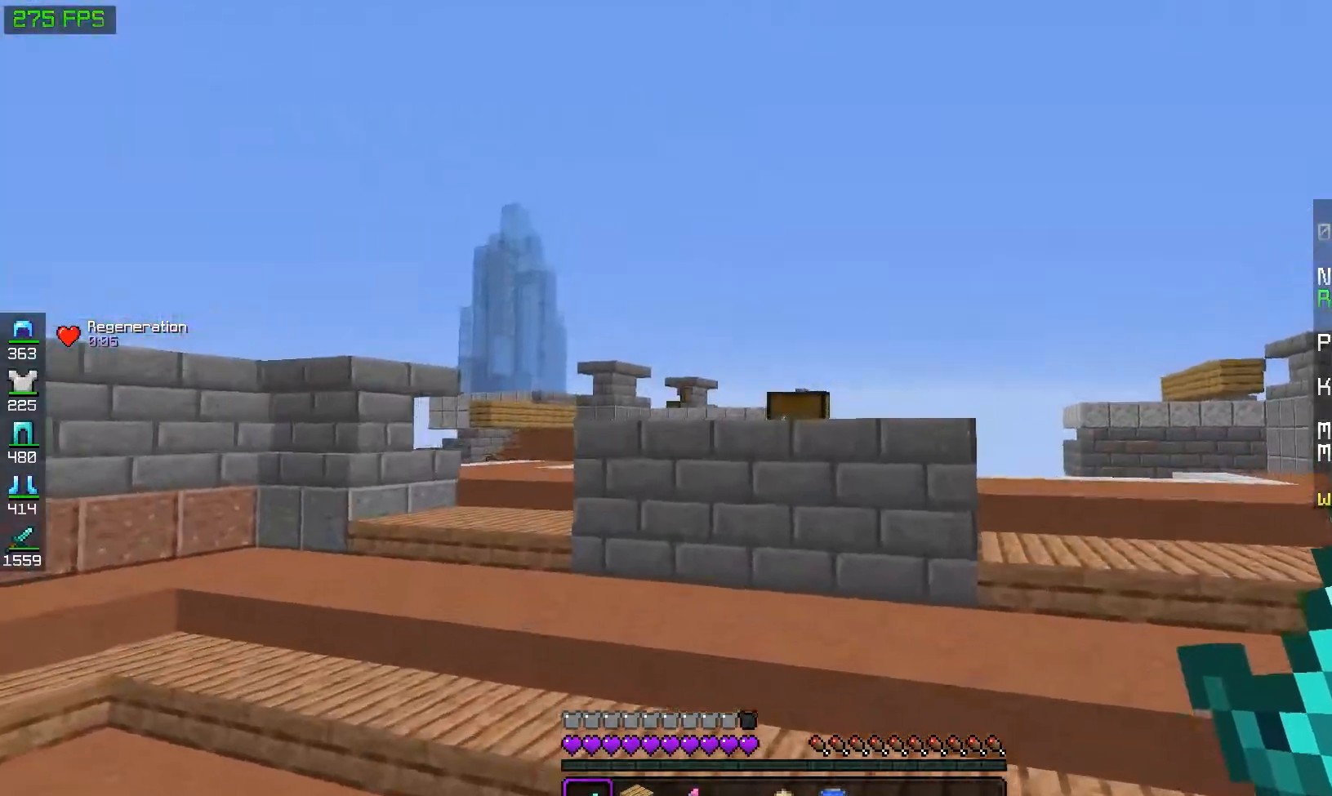
{"keys": ["d", "space", "w"], "mouse": [], "events": [[300, "space", "down"]]}
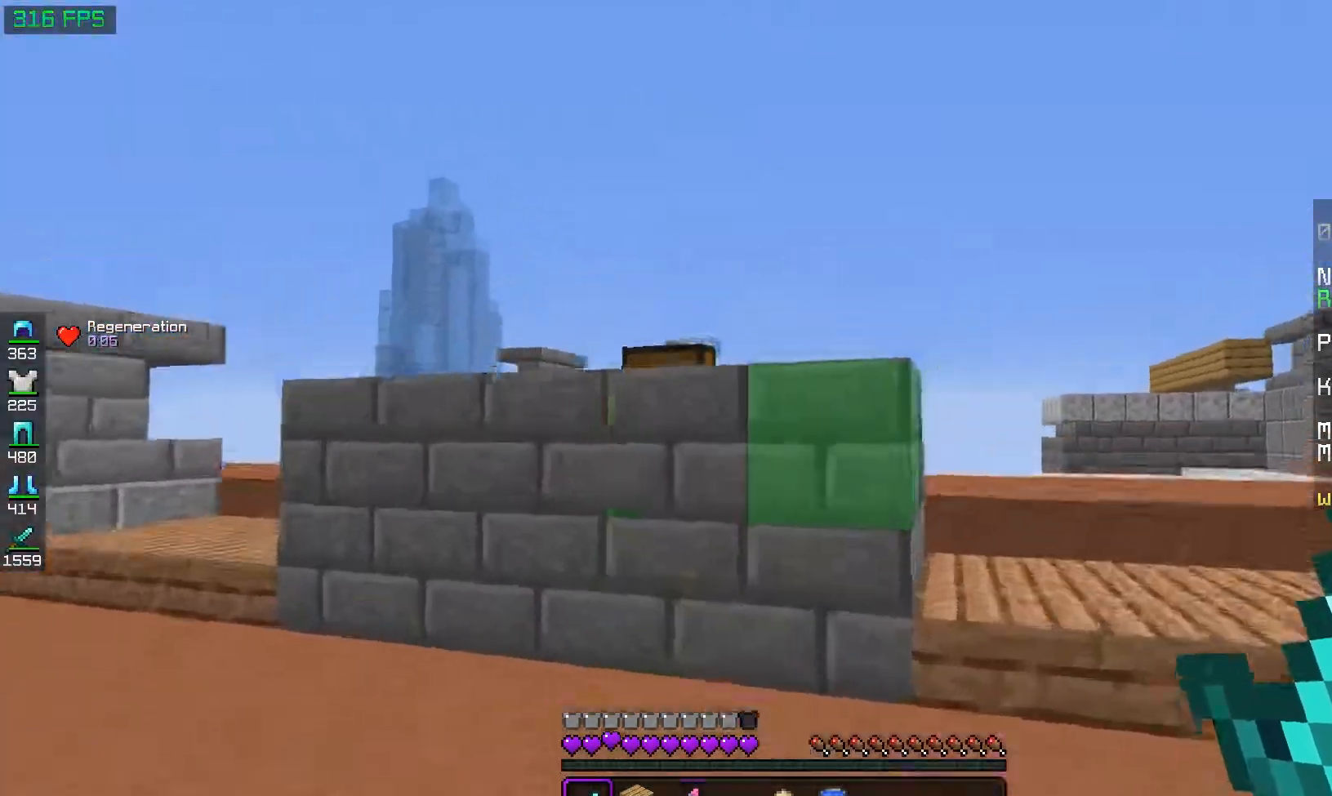
{"keys": ["d", "w"], "mouse": [], "events": [[117, "space", "up"]]}
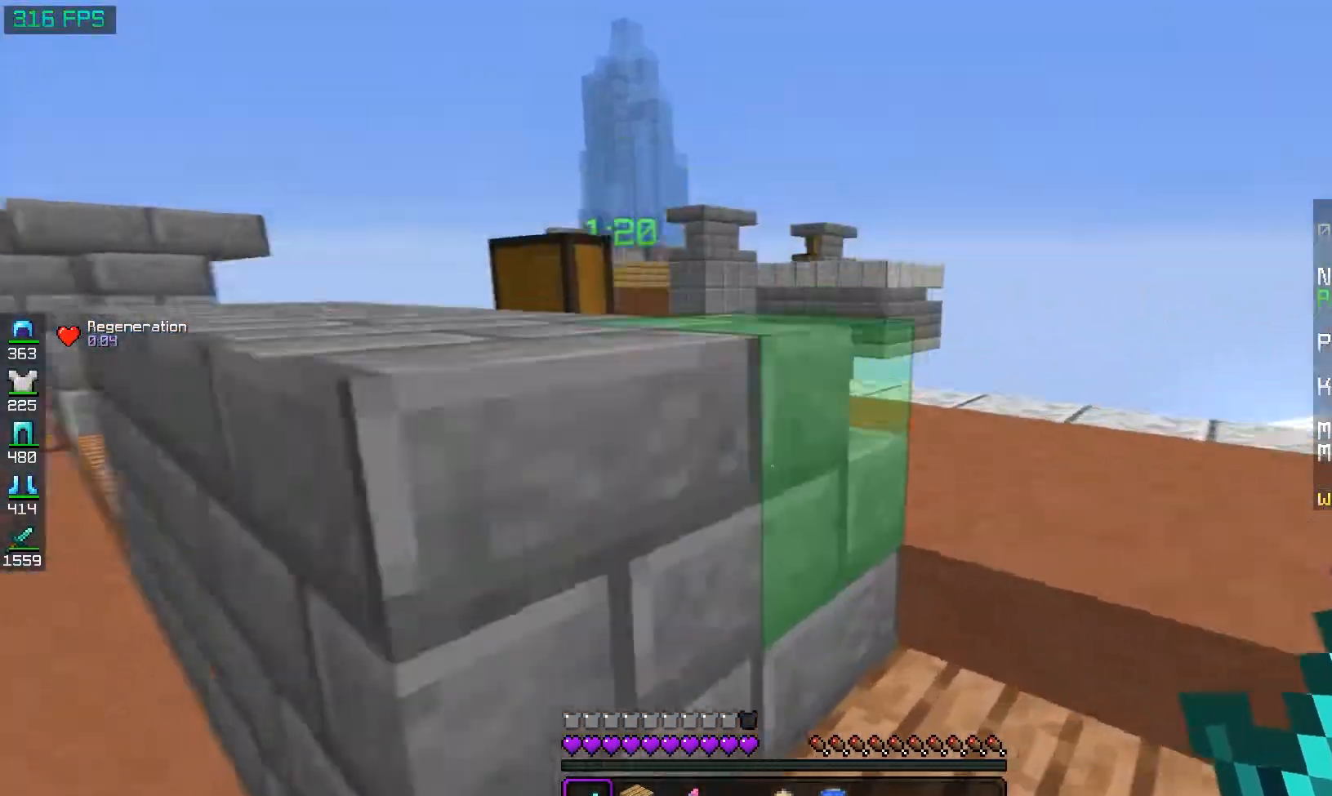
{"keys": [], "mouse": [], "events": [[250, "d", "up"], [383, "w", "up"]]}
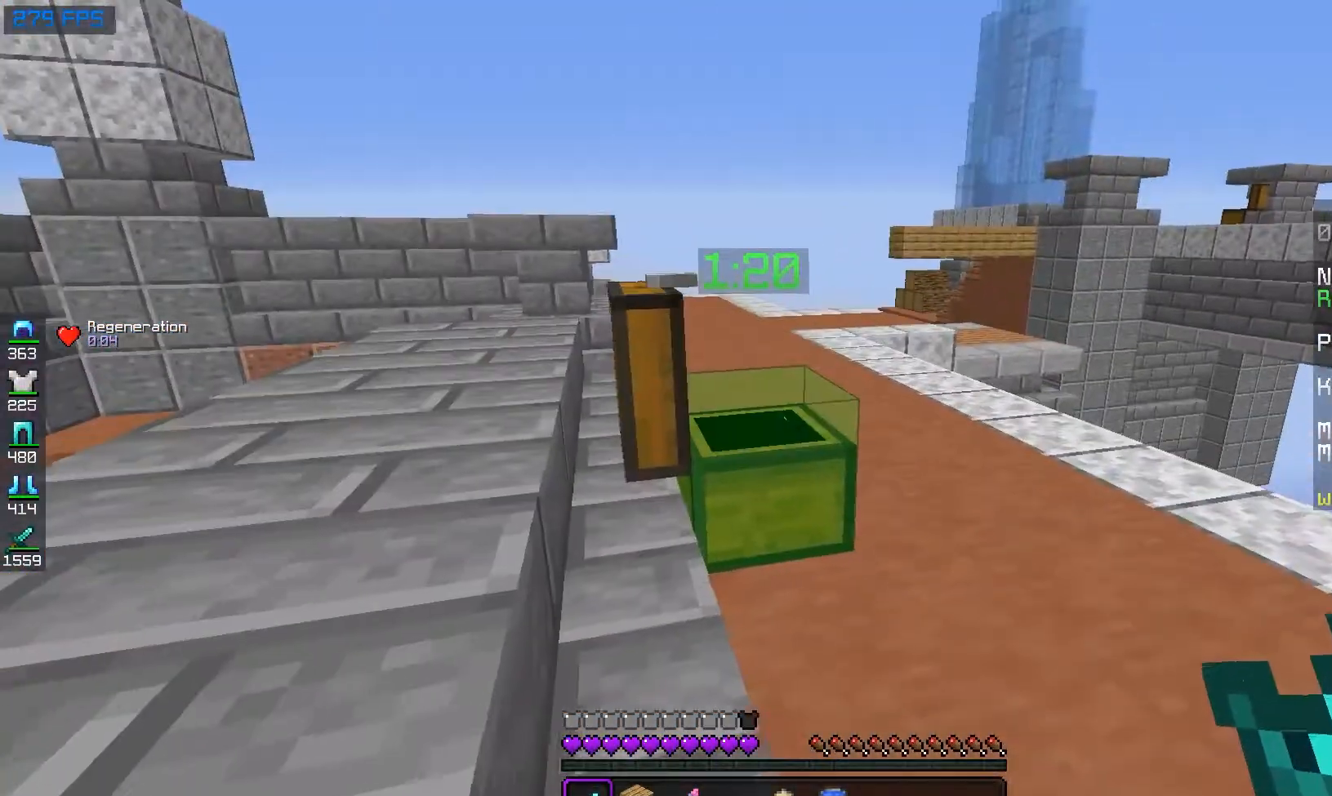
{"keys": [], "mouse": [], "events": [[17, "mouse_right", "down"], [183, "mouse_right", "up"]]}
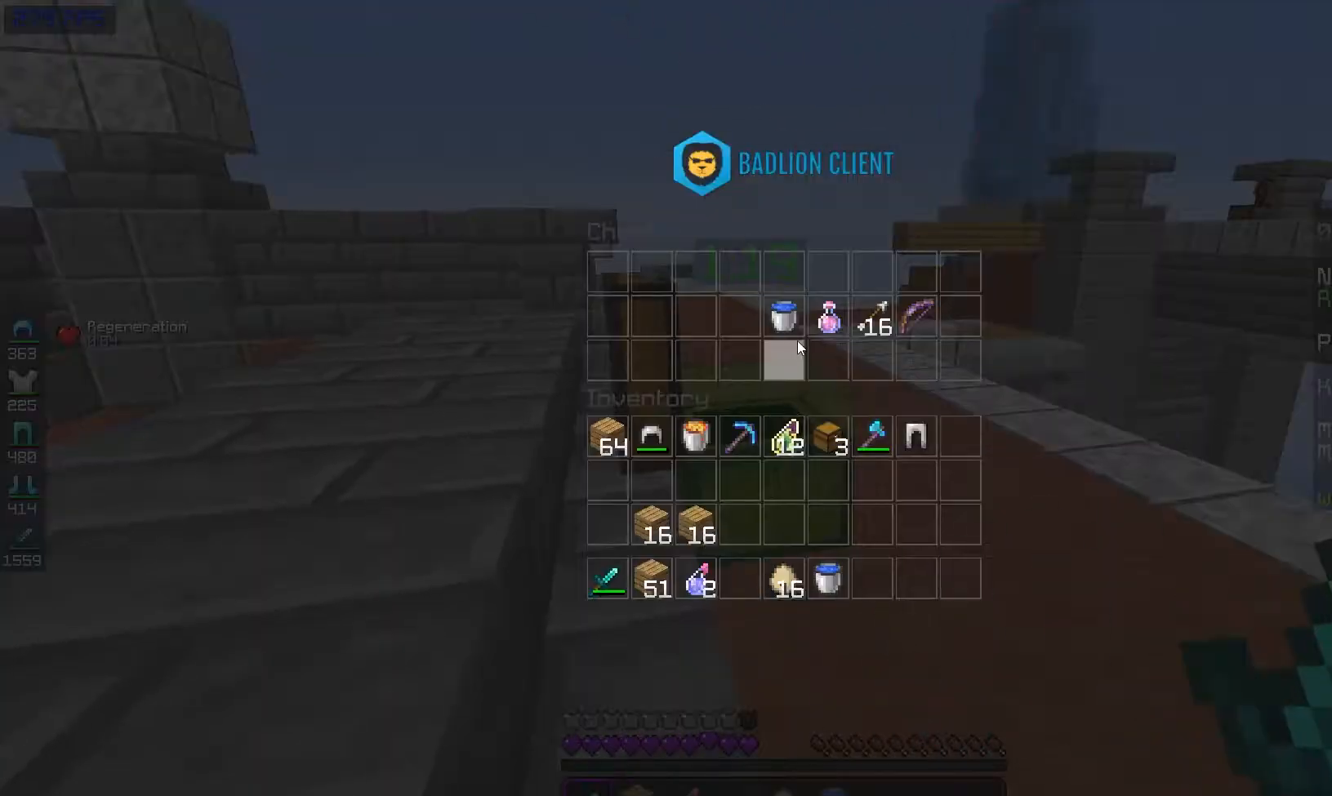
{"keys": [], "mouse": [], "events": []}
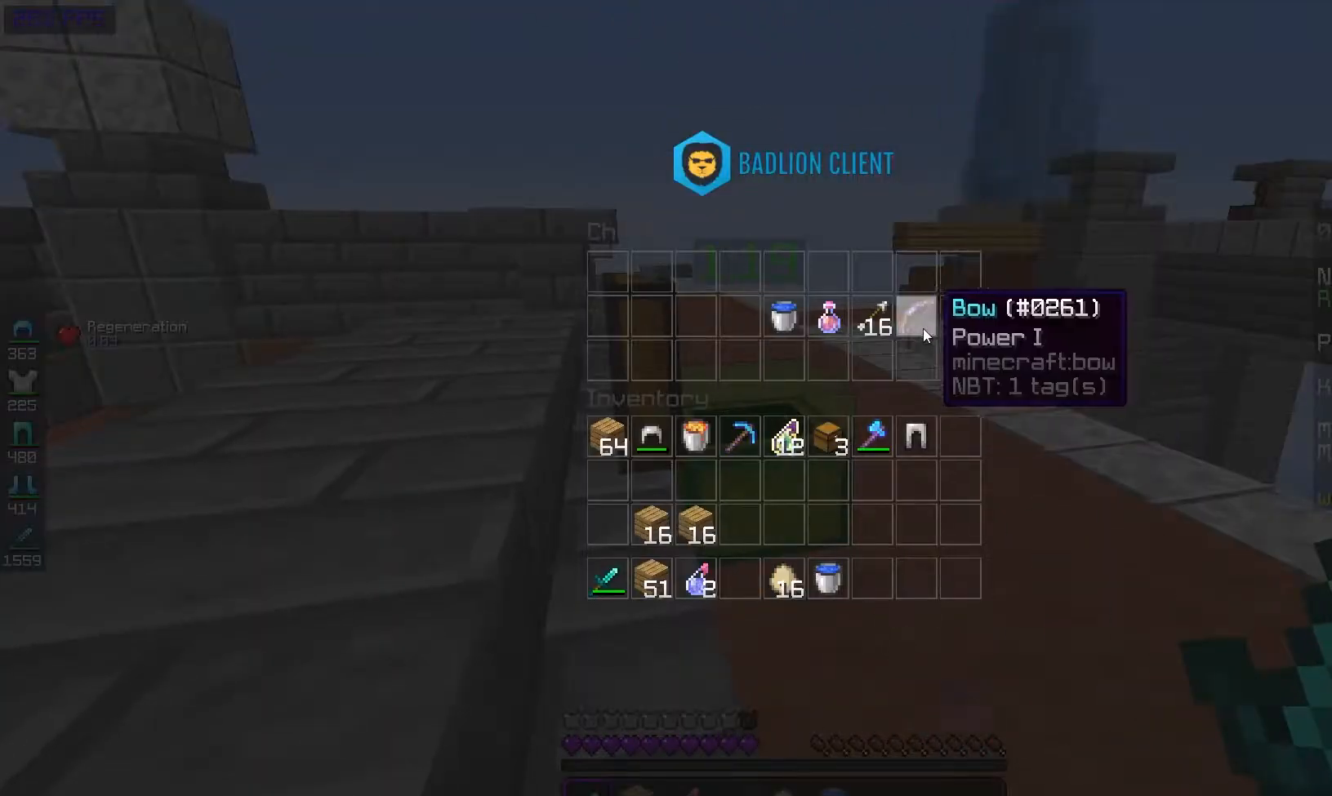
{"keys": [], "mouse": [], "events": []}
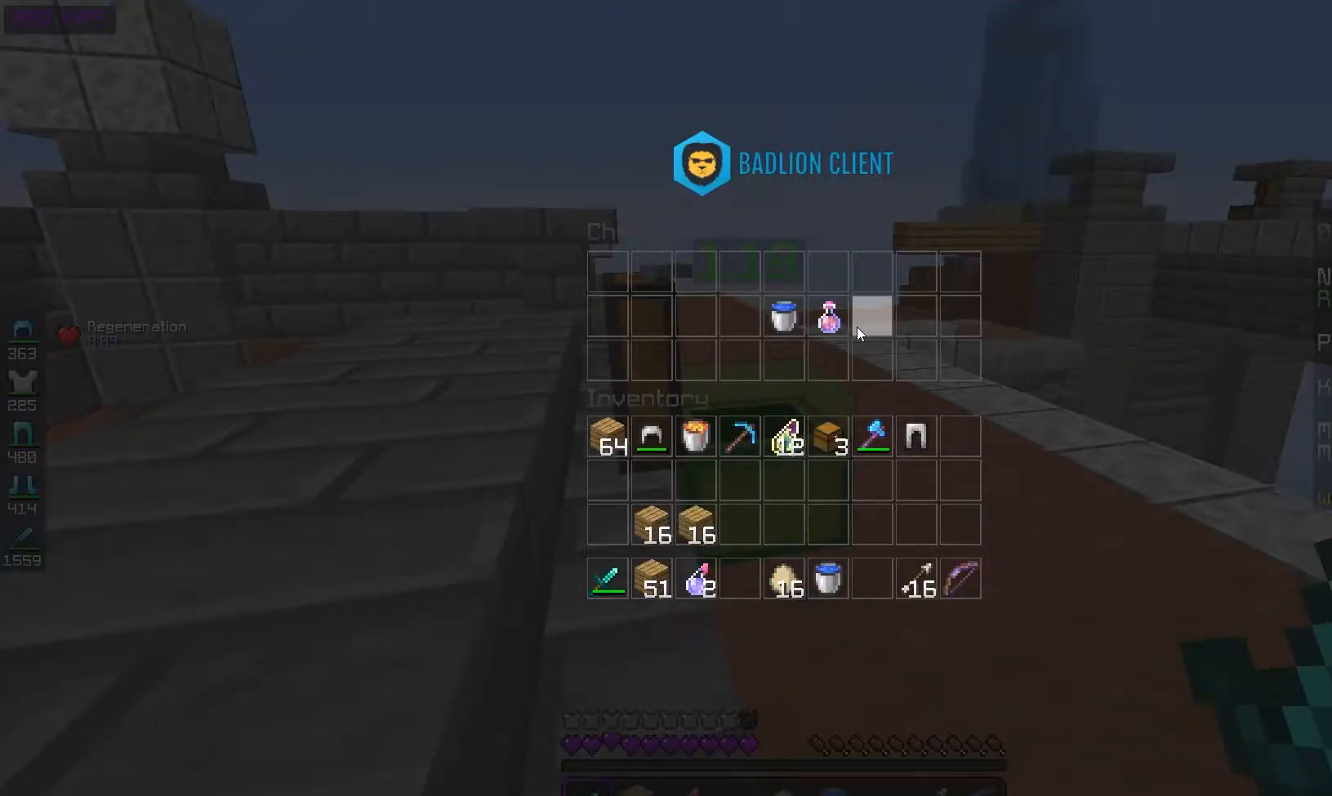
{"keys": ["space"], "mouse": [], "events": [[483, "space", "down"]]}
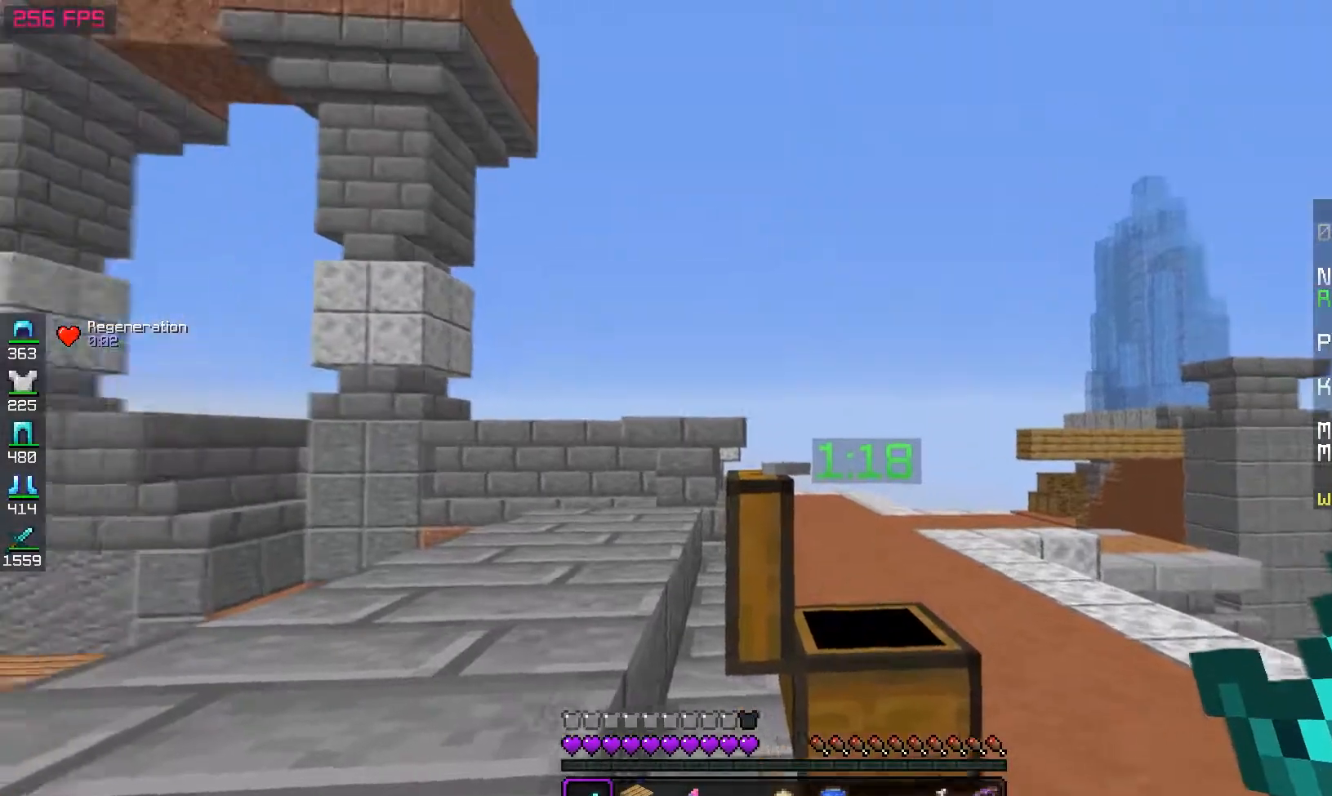
{"keys": ["space", "w"], "mouse": [], "events": [[17, "w", "down"], [133, "space", "up"], [433, "space", "down"]]}
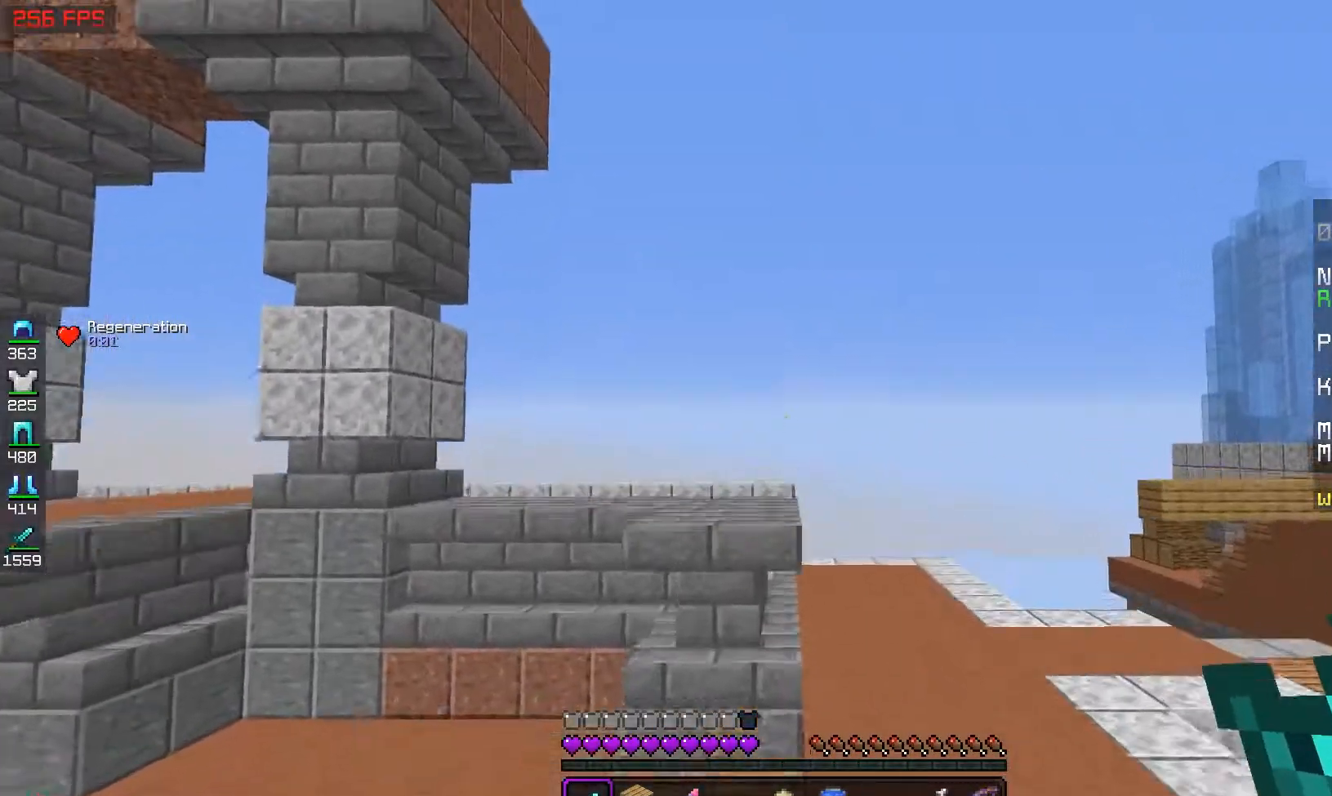
{"keys": ["space", "w"], "mouse": [], "events": [[100, "space", "up"], [450, "space", "down"]]}
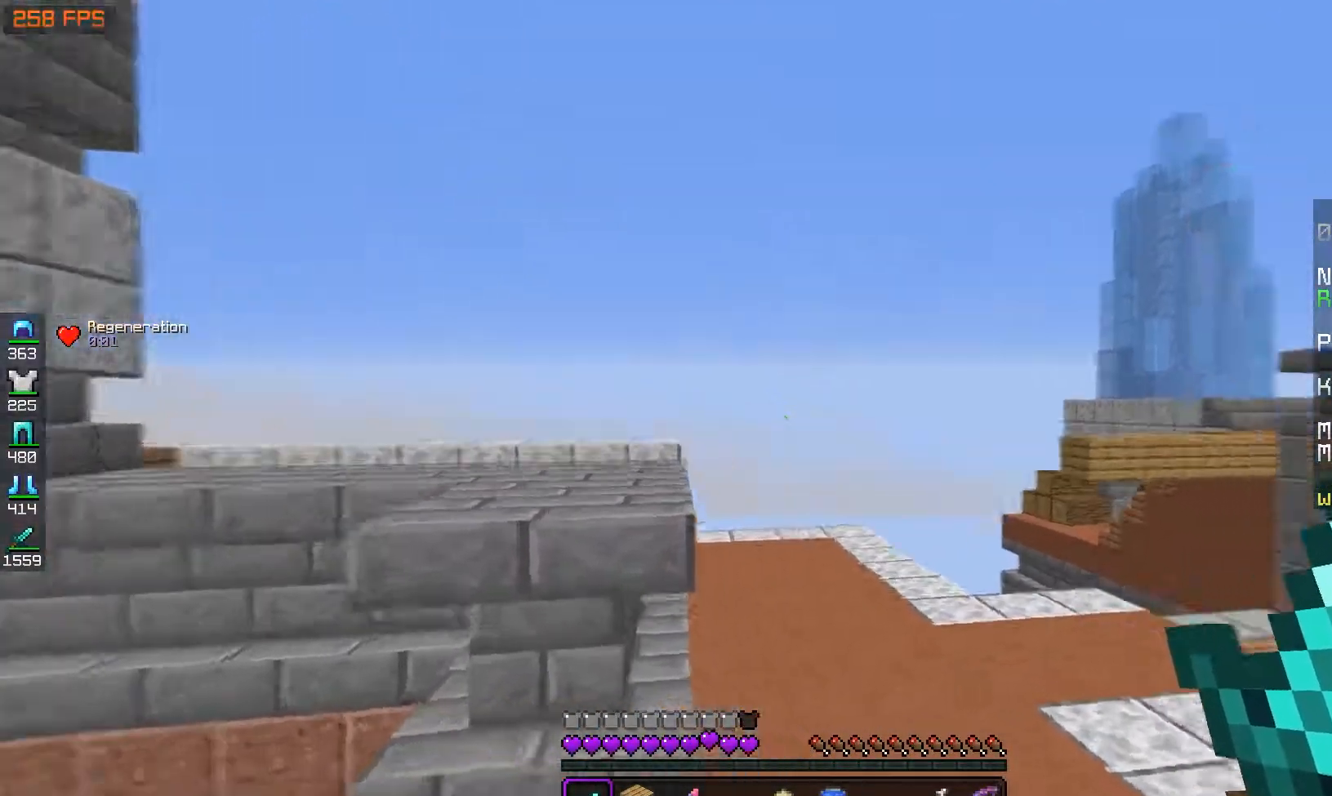
{"keys": ["space", "w"], "mouse": [], "events": [[17, "d", "down"], [167, "space", "up"], [333, "d", "up"], [483, "space", "down"]]}
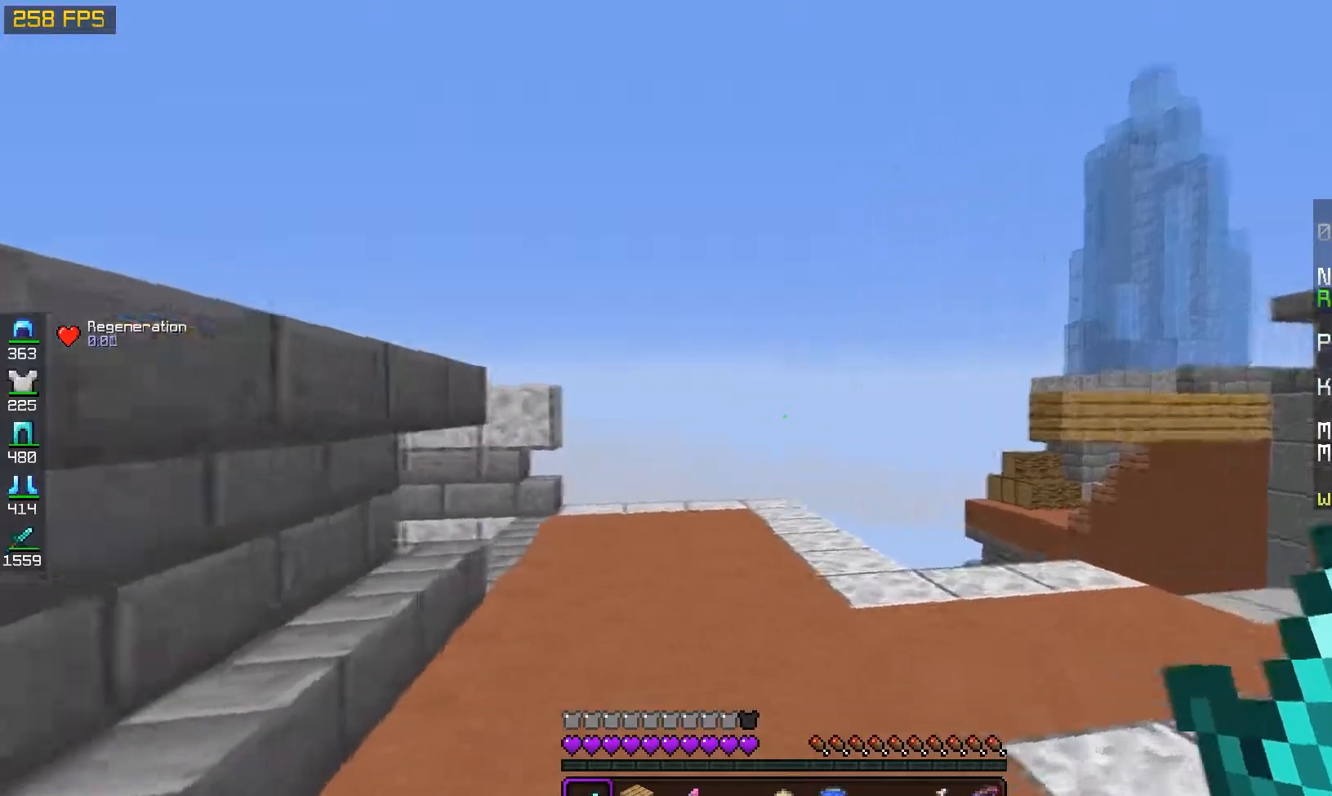
{"keys": ["w"], "mouse": [], "events": [[133, "space", "up"]]}
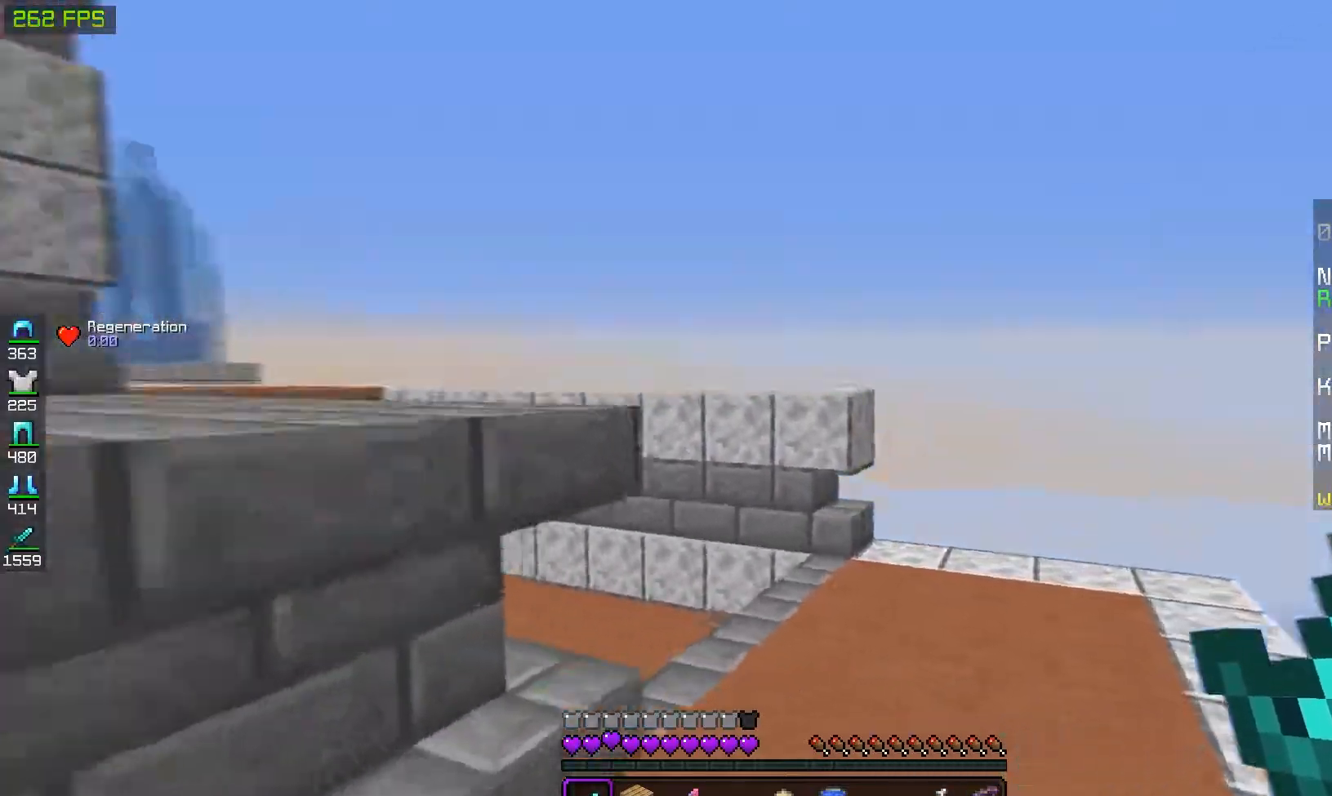
{"keys": ["w"], "mouse": [], "events": [[50, "space", "down"], [267, "space", "up"]]}
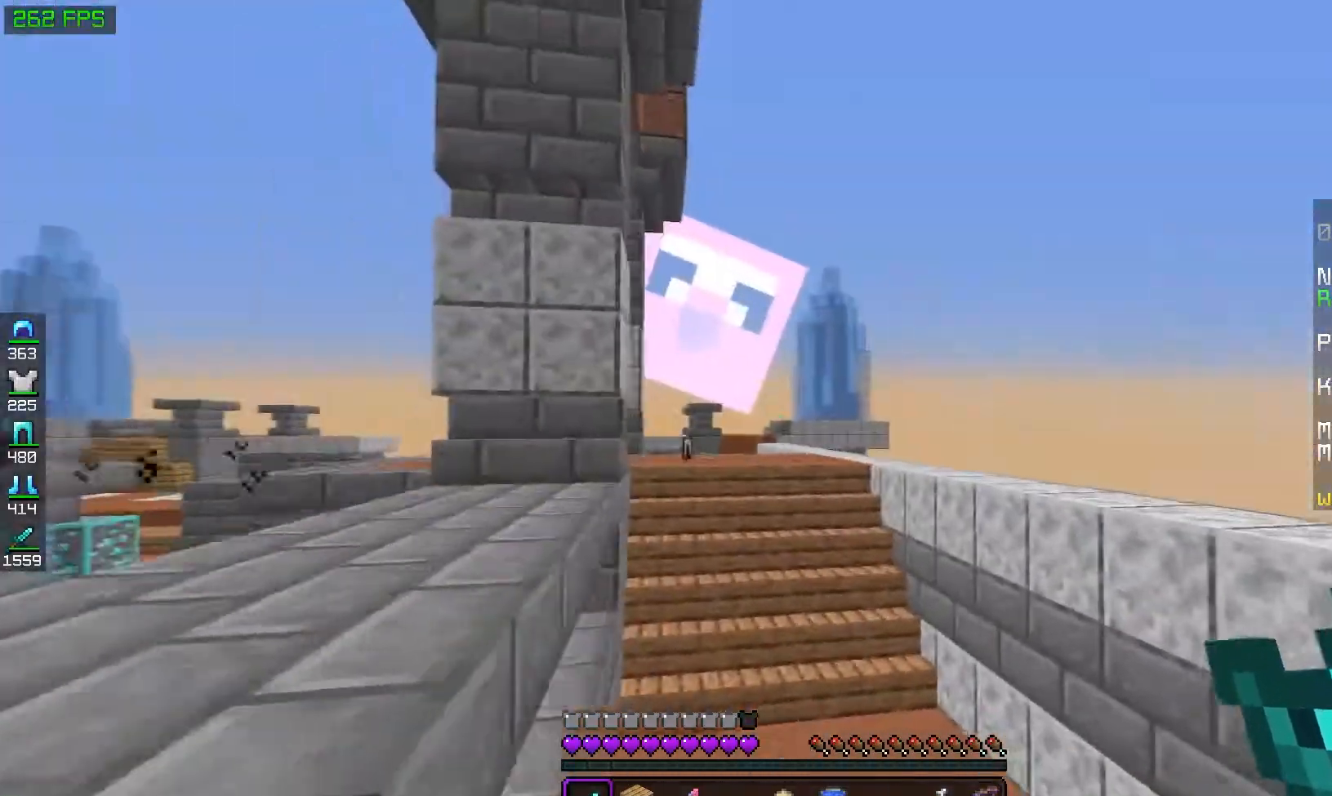
{"keys": ["w"], "mouse": [], "events": [[167, "space", "down"], [367, "space", "up"]]}
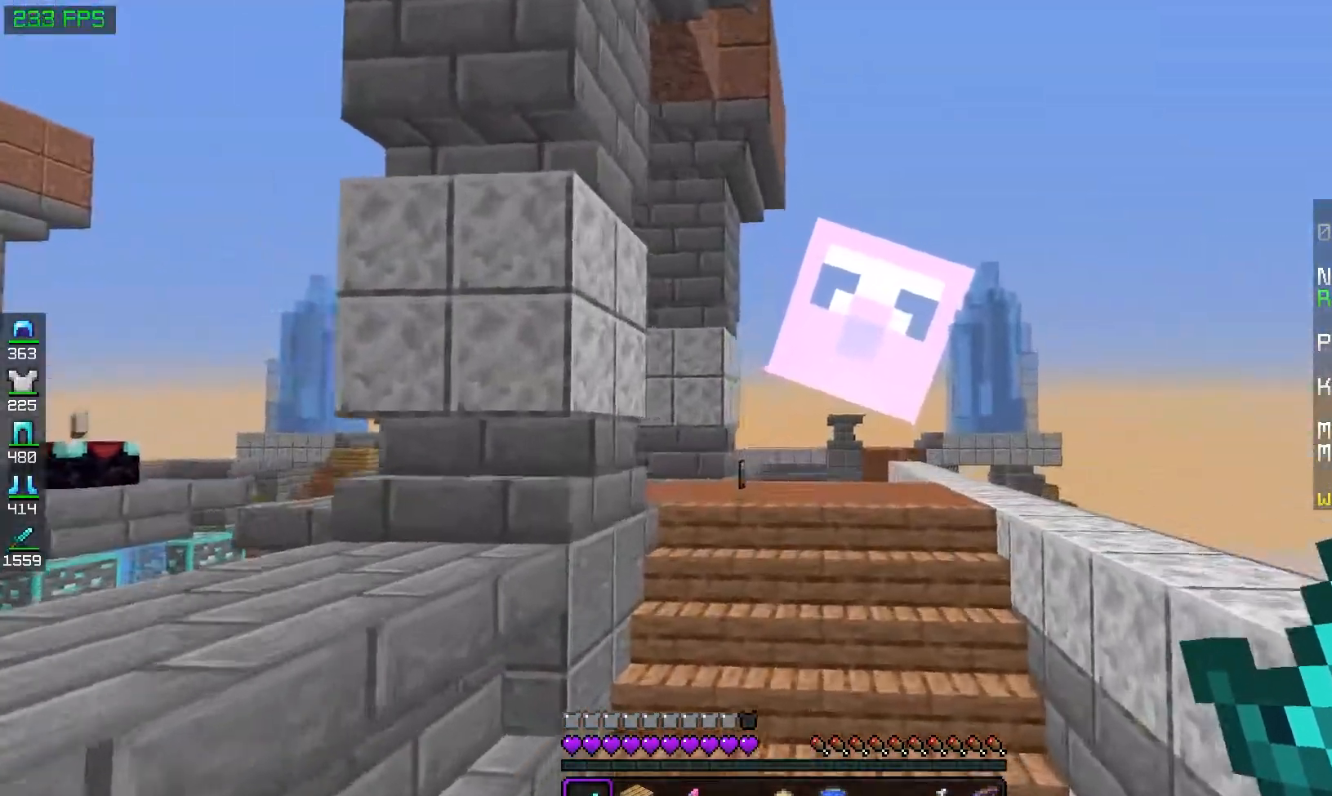
{"keys": ["d", "w"], "mouse": [], "events": [[317, "d", "down"]]}
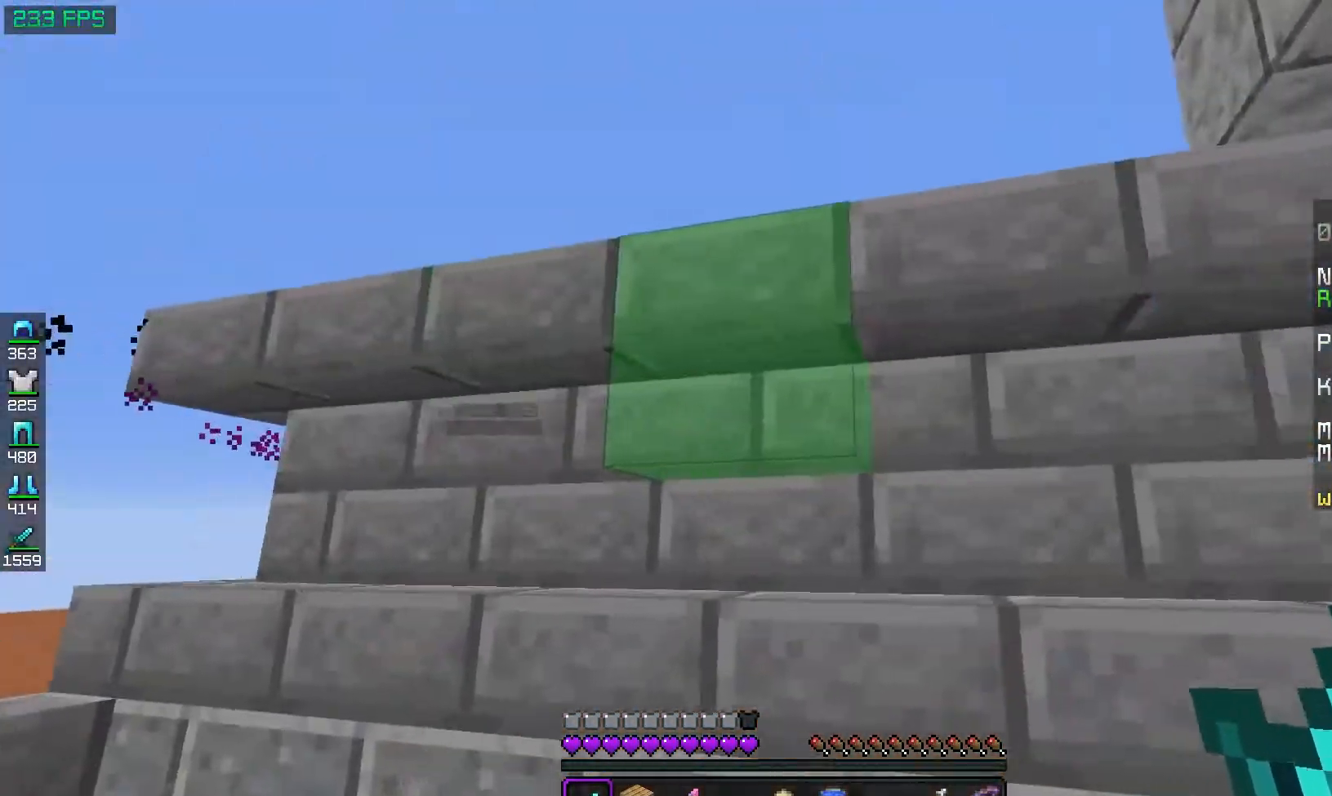
{"keys": ["a", "d", "w"], "mouse": [], "events": [[17, "w", "up"], [417, "w", "down"], [500, "a", "down"]]}